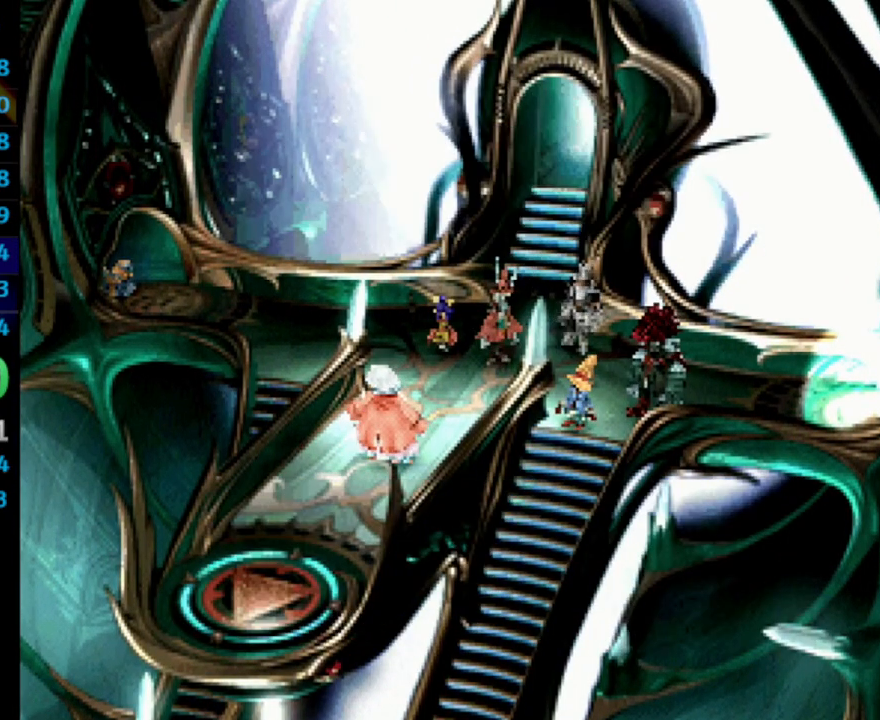
Gameplay with a controller (PlayStation layout); each line is a JSON object with the inputs held at the frame after it. "events" lists button and stick changes between this image and that frame as [ms after this image, input, new state], when the widget could be followed in between. Not read: L3 R3.
{"buttons": [], "left_stick": "center", "right_stick": "center", "events": [[17, "CROSS", "up"], [50, "SQUARE", "down"], [117, "SQUARE", "up"], [167, "SQUARE", "down"], [217, "SQUARE", "up"], [267, "SQUARE", "down"], [300, "CROSS", "down"], [317, "SQUARE", "up"], [350, "CROSS", "up"], [383, "SQUARE", "down"], [433, "CROSS", "down"], [433, "SQUARE", "up"], [483, "CROSS", "up"]]}
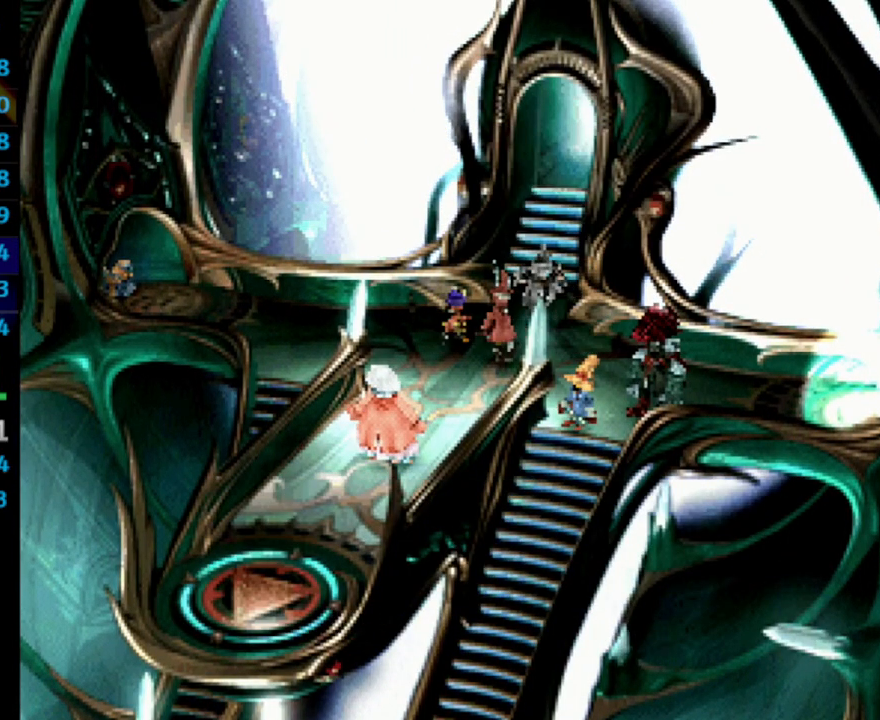
{"buttons": ["SQUARE"], "left_stick": "center", "right_stick": "center", "events": [[67, "CROSS", "down"], [83, "CROSS", "up"], [150, "CROSS", "down"], [200, "CROSS", "up"], [217, "SQUARE", "down"], [317, "SQUARE", "up"], [333, "CROSS", "down"], [350, "CROSS", "up"], [400, "SQUARE", "down"], [450, "SQUARE", "up"], [467, "SQUARE", "down"]]}
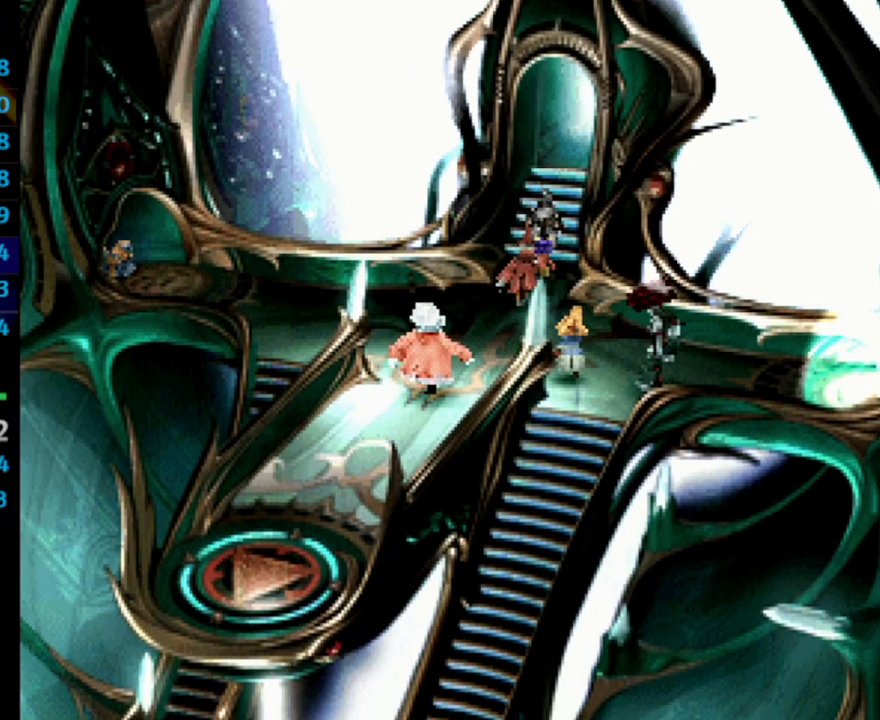
{"buttons": [], "left_stick": "center", "right_stick": "center", "events": [[33, "CROSS", "down"], [50, "SQUARE", "up"], [117, "CROSS", "up"], [133, "SQUARE", "down"], [167, "SQUARE", "up"], [183, "CROSS", "down"], [217, "CROSS", "up"], [233, "SQUARE", "down"], [300, "CROSS", "down"], [300, "SQUARE", "up"], [333, "CROSS", "up"], [383, "SQUARE", "down"], [433, "CROSS", "down"], [433, "SQUARE", "up"], [467, "CROSS", "up"]]}
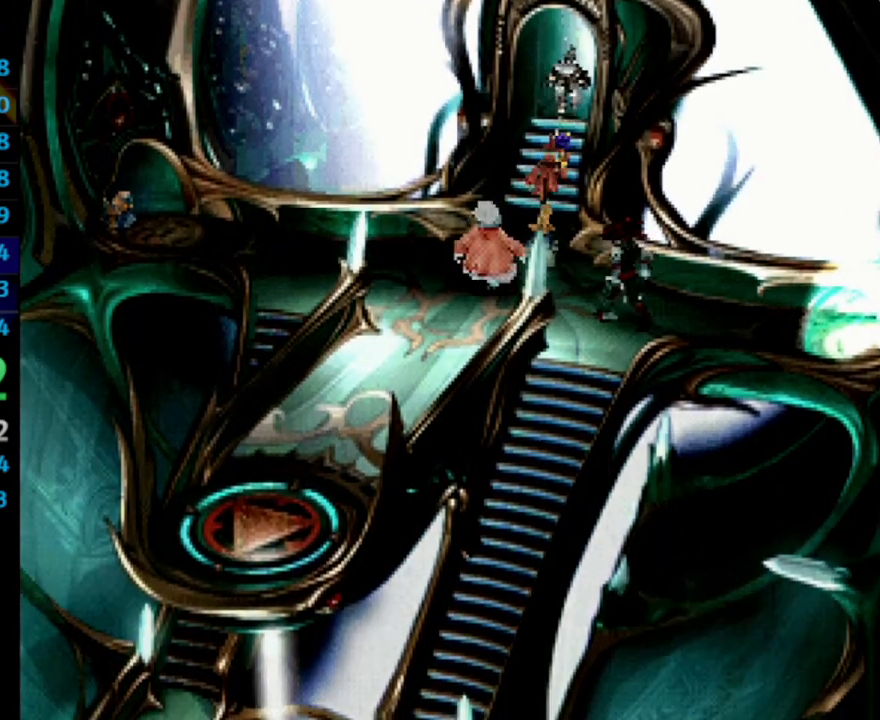
{"buttons": ["SQUARE"], "left_stick": "center", "right_stick": "center", "events": [[17, "SQUARE", "down"], [50, "SQUARE", "up"], [67, "CROSS", "down"], [133, "CROSS", "up"], [183, "SQUARE", "down"], [217, "CROSS", "down"], [217, "SQUARE", "up"], [250, "CROSS", "up"], [283, "CROSS", "down"], [283, "SQUARE", "down"], [317, "SQUARE", "up"], [350, "CROSS", "up"], [367, "SQUARE", "down"], [417, "CROSS", "down"], [417, "SQUARE", "up"], [483, "CROSS", "up"], [483, "SQUARE", "down"]]}
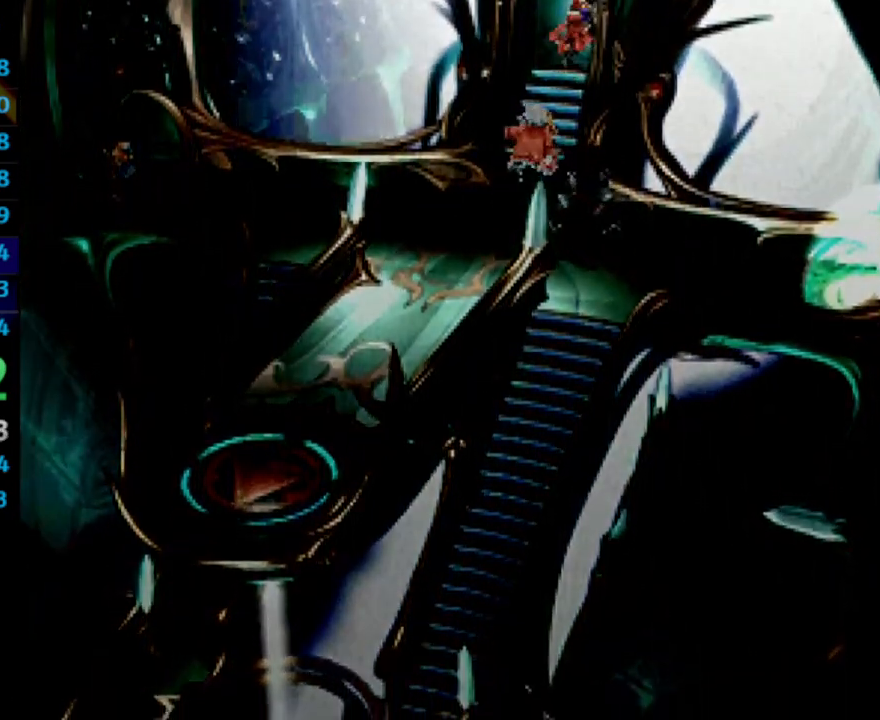
{"buttons": ["SQUARE"], "left_stick": "center", "right_stick": "center", "events": [[83, "SQUARE", "up"], [133, "SQUARE", "down"], [183, "SQUARE", "up"], [233, "SQUARE", "down"], [283, "CROSS", "down"], [300, "SQUARE", "up"], [350, "CROSS", "up"], [383, "SQUARE", "down"], [433, "SQUARE", "up"], [483, "SQUARE", "down"]]}
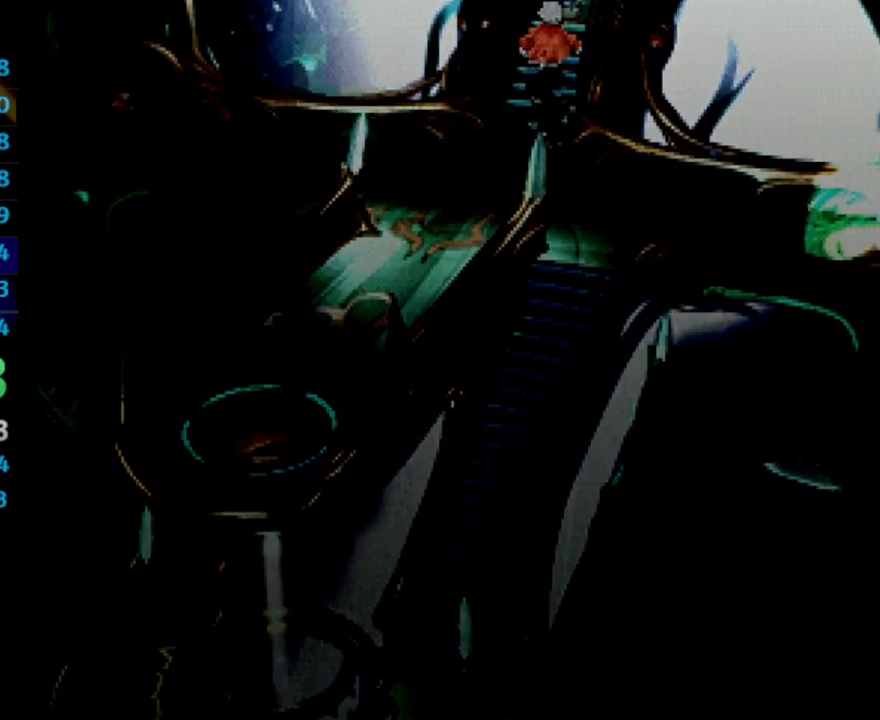
{"buttons": ["CROSS"], "left_stick": "center", "right_stick": "center", "events": [[150, "CROSS", "down"], [150, "SQUARE", "up"], [167, "CROSS", "up"], [217, "SQUARE", "down"], [300, "CROSS", "down"], [300, "SQUARE", "up"], [317, "CROSS", "up"], [350, "SQUARE", "down"], [400, "SQUARE", "up"], [500, "CROSS", "down"]]}
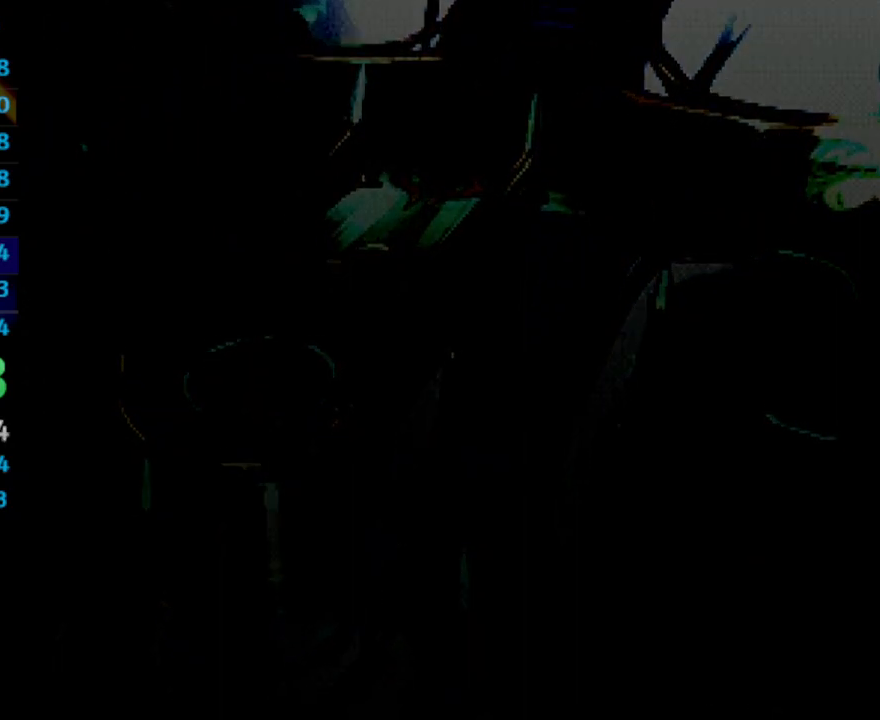
{"buttons": [], "left_stick": "center", "right_stick": "center", "events": [[33, "CROSS", "up"], [83, "SQUARE", "down"], [150, "CROSS", "down"], [150, "SQUARE", "up"], [167, "CROSS", "up"], [233, "SQUARE", "down"], [283, "SQUARE", "up"], [317, "CROSS", "down"], [333, "CROSS", "up"], [383, "SQUARE", "down"], [433, "CROSS", "down"], [433, "SQUARE", "up"], [500, "CROSS", "up"]]}
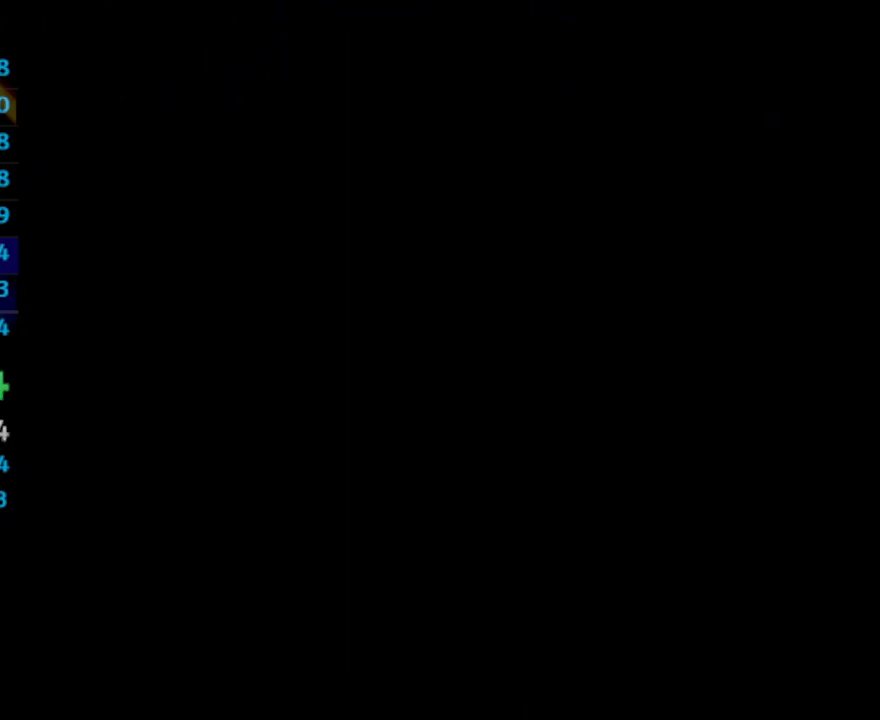
{"buttons": ["CROSS"], "left_stick": "center", "right_stick": "center", "events": [[17, "SQUARE", "down"], [83, "SQUARE", "up"], [100, "CROSS", "down"], [133, "CROSS", "up"], [200, "CROSS", "down"], [300, "CROSS", "up"], [333, "SQUARE", "down"], [383, "SQUARE", "up"], [483, "CROSS", "down"]]}
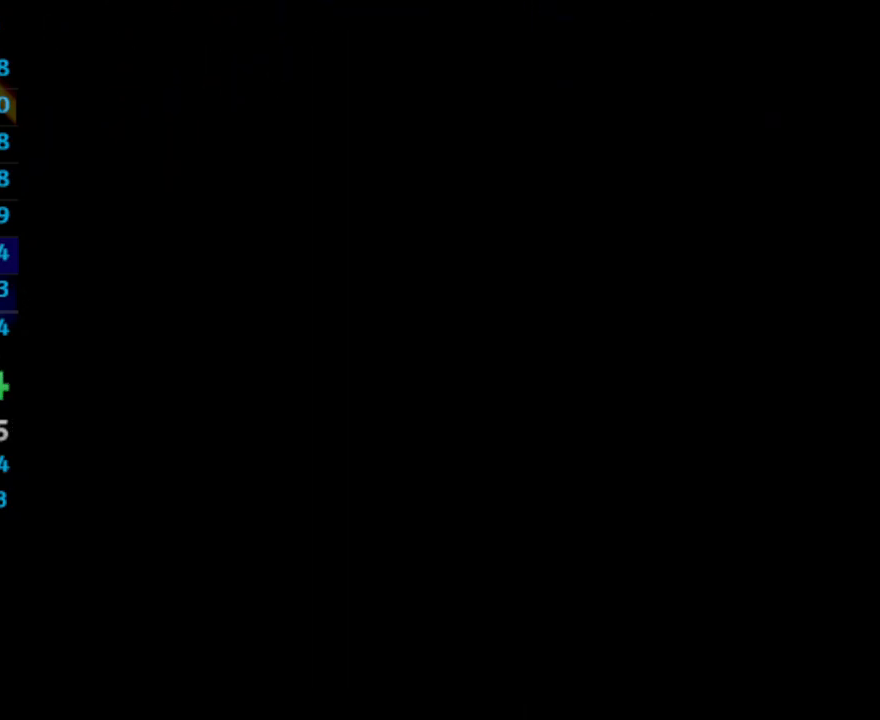
{"buttons": ["CROSS", "SQUARE"], "left_stick": "center", "right_stick": "center", "events": [[33, "CROSS", "up"], [50, "SQUARE", "down"], [133, "CROSS", "down"], [133, "SQUARE", "up"], [150, "CROSS", "up"], [183, "SQUARE", "down"], [217, "CROSS", "down"], [217, "SQUARE", "up"], [267, "CROSS", "up"], [300, "SQUARE", "down"], [350, "SQUARE", "up"], [367, "CROSS", "down"], [383, "CROSS", "up"], [433, "SQUARE", "down"], [467, "CROSS", "down"]]}
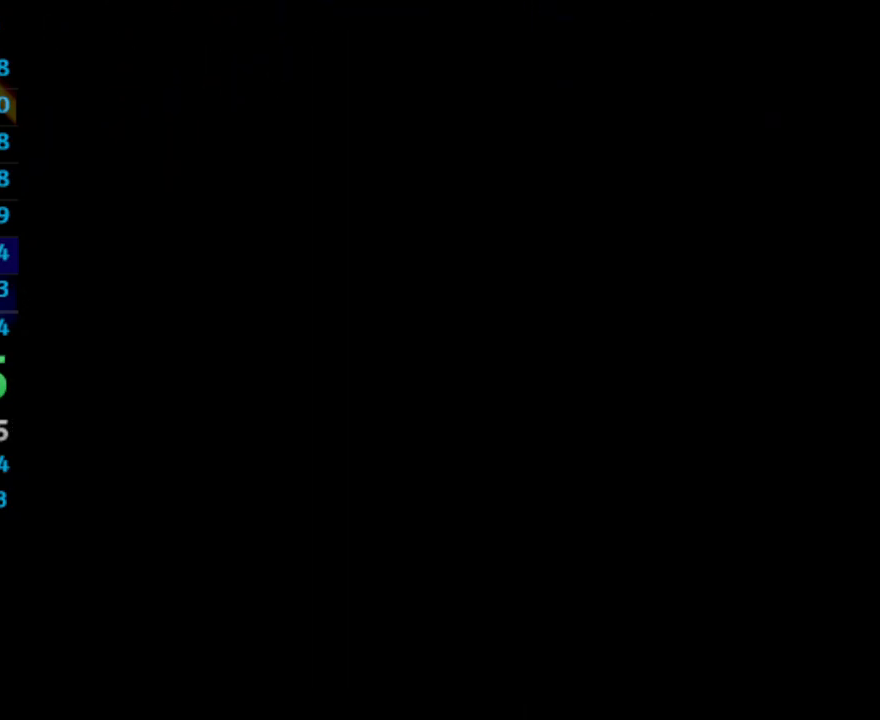
{"buttons": [], "left_stick": "center", "right_stick": "center", "events": [[200, "SQUARE", "up"], [250, "CROSS", "up"], [283, "SQUARE", "down"], [350, "SQUARE", "up"], [433, "CROSS", "down"], [450, "CROSS", "up"]]}
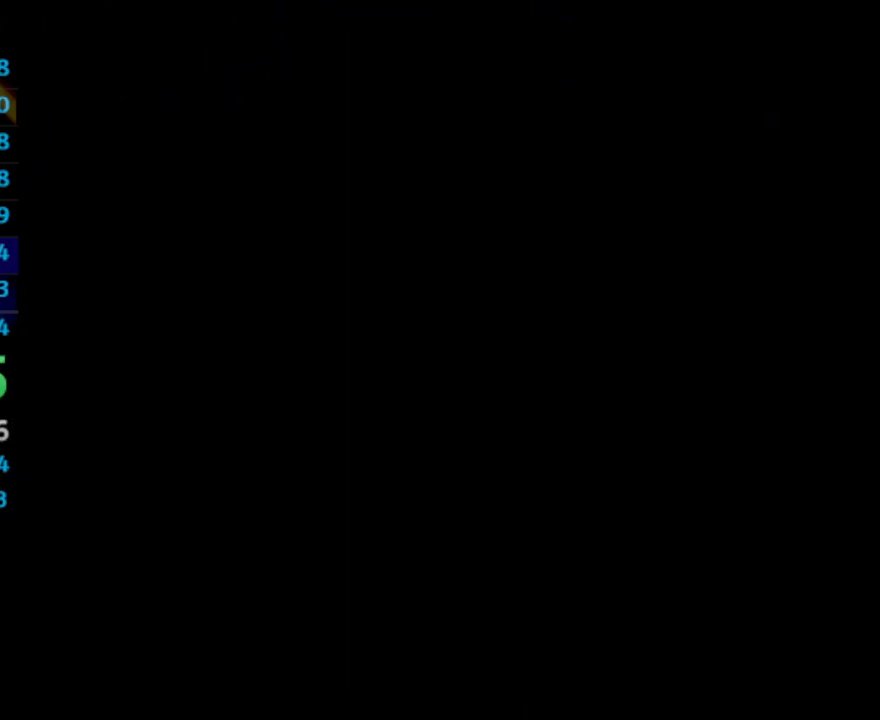
{"buttons": [], "left_stick": "center", "right_stick": "center", "events": [[17, "SQUARE", "down"], [67, "CROSS", "down"], [67, "SQUARE", "up"], [117, "CROSS", "up"], [233, "SQUARE", "down"], [300, "CROSS", "down"], [300, "SQUARE", "up"], [317, "CROSS", "up"], [400, "CROSS", "down"], [467, "CROSS", "up"]]}
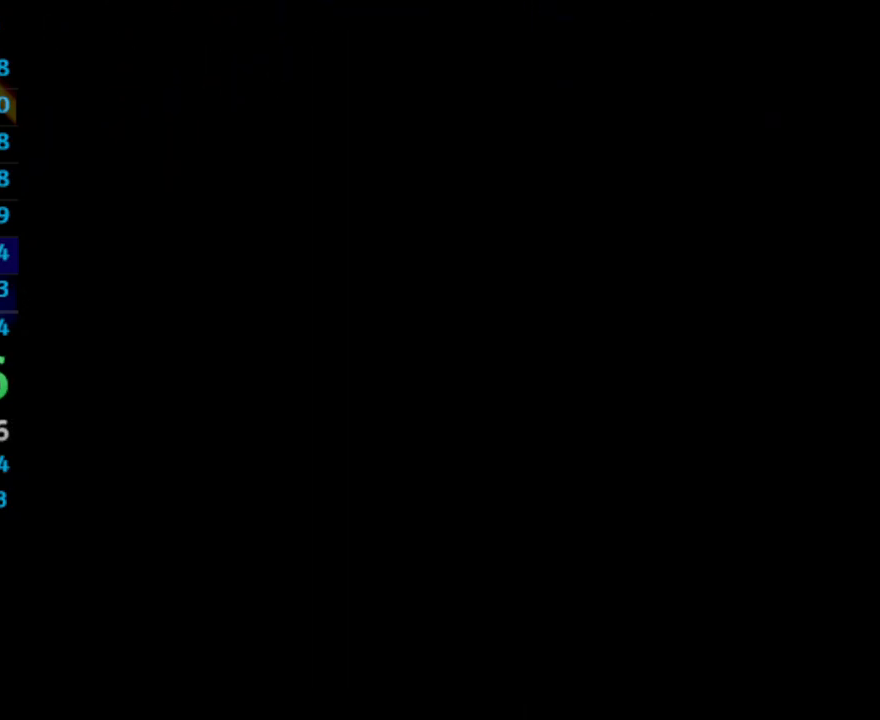
{"buttons": [], "left_stick": "center", "right_stick": "center", "events": [[83, "SQUARE", "down"], [117, "CROSS", "down"], [150, "SQUARE", "up"], [167, "CROSS", "up"], [233, "CROSS", "down"], [267, "CROSS", "up"], [300, "SQUARE", "down"], [350, "CROSS", "down"], [350, "SQUARE", "up"], [417, "CROSS", "up"], [417, "SQUARE", "down"], [500, "SQUARE", "up"]]}
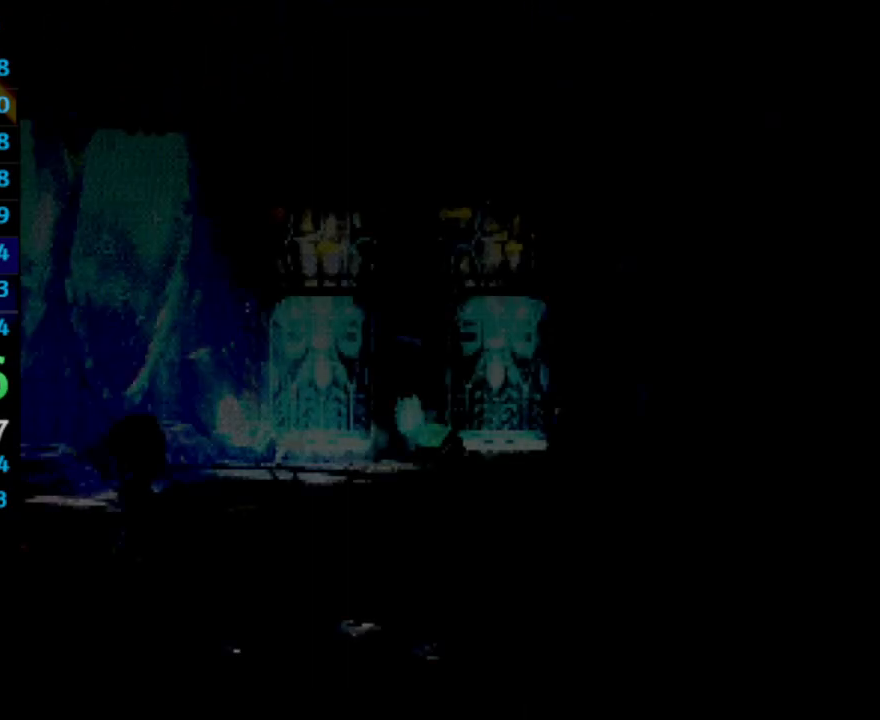
{"buttons": [], "left_stick": "center", "right_stick": "center", "events": [[67, "CROSS", "down"], [117, "CROSS", "up"], [133, "SQUARE", "down"], [267, "SQUARE", "up"], [367, "CROSS", "down"], [400, "CROSS", "up"], [400, "SQUARE", "down"], [500, "SQUARE", "up"]]}
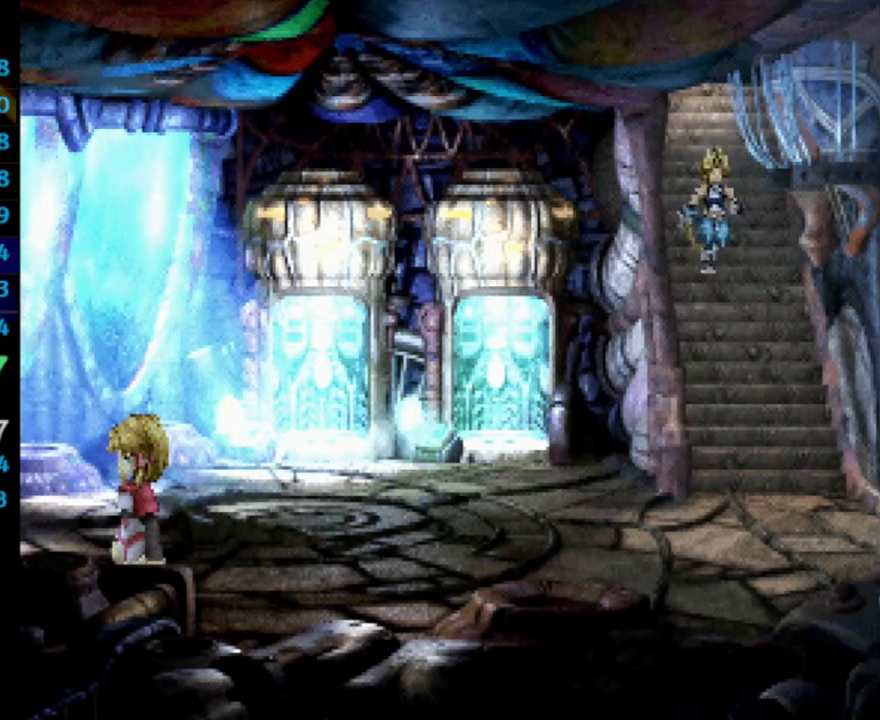
{"buttons": ["SQUARE"], "left_stick": "center", "right_stick": "center", "events": [[50, "SQUARE", "down"], [100, "CROSS", "down"], [100, "SQUARE", "up"], [167, "CROSS", "up"], [250, "CROSS", "down"], [267, "CROSS", "up"], [300, "SQUARE", "down"], [317, "CROSS", "down"], [400, "CROSS", "up"], [417, "SQUARE", "up"], [500, "SQUARE", "down"]]}
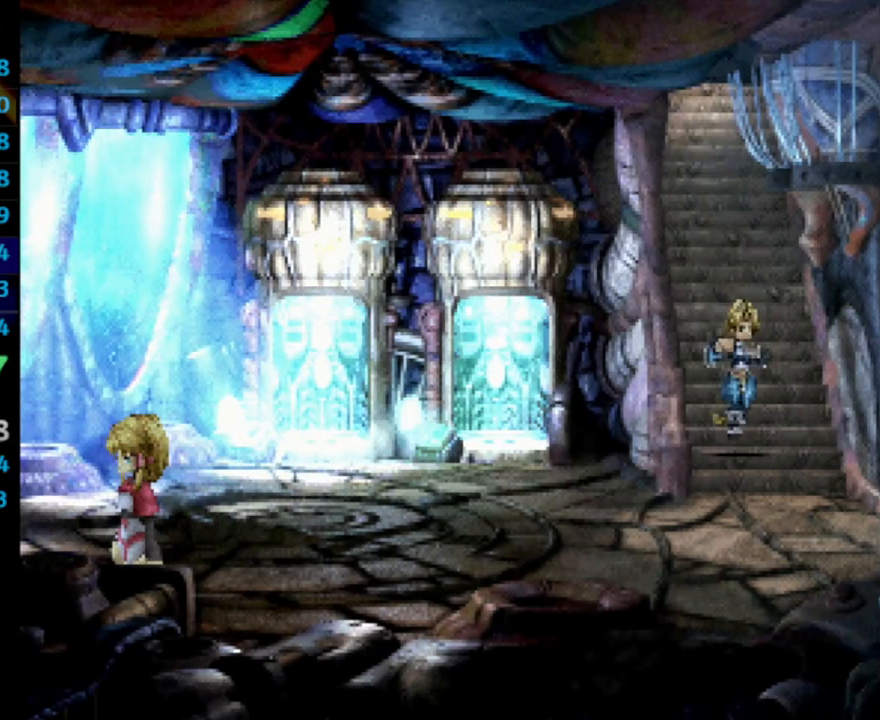
{"buttons": ["CROSS"], "left_stick": "center", "right_stick": "center", "events": [[83, "SQUARE", "up"], [117, "SQUARE", "down"], [150, "CROSS", "down"], [167, "SQUARE", "up"], [200, "CROSS", "up"], [233, "CROSS", "down"], [283, "CROSS", "up"], [333, "SQUARE", "down"], [367, "CROSS", "down"], [383, "CROSS", "up"], [383, "SQUARE", "up"], [433, "CROSS", "down"], [433, "SQUARE", "down"], [483, "SQUARE", "up"]]}
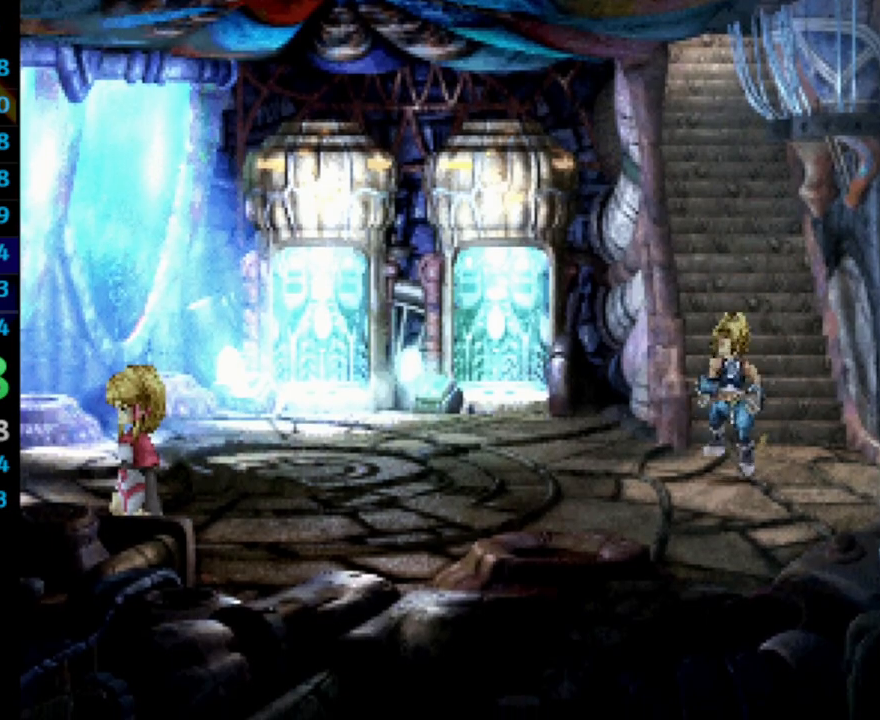
{"buttons": ["SQUARE"], "left_stick": "center", "right_stick": "center", "events": [[50, "SQUARE", "down"], [83, "CROSS", "up"], [100, "SQUARE", "up"], [133, "CROSS", "down"], [133, "SQUARE", "down"], [233, "SQUARE", "up"], [333, "CROSS", "up"], [367, "SQUARE", "down"], [383, "SQUARE", "up"], [400, "CROSS", "down"], [450, "SQUARE", "down"], [467, "CROSS", "up"]]}
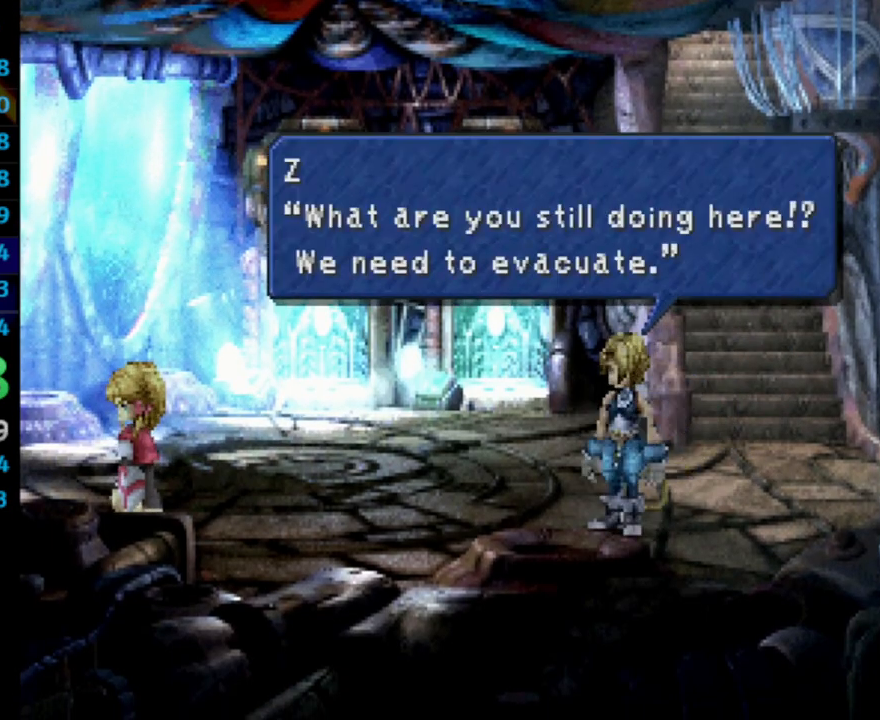
{"buttons": ["CROSS"], "left_stick": "center", "right_stick": "center", "events": [[33, "CROSS", "down"], [50, "SQUARE", "up"], [117, "CROSS", "up"], [133, "SQUARE", "down"], [150, "SQUARE", "up"], [250, "CROSS", "down"], [300, "CROSS", "up"], [350, "SQUARE", "down"], [383, "SQUARE", "up"], [433, "SQUARE", "down"], [467, "CROSS", "down"], [483, "SQUARE", "up"]]}
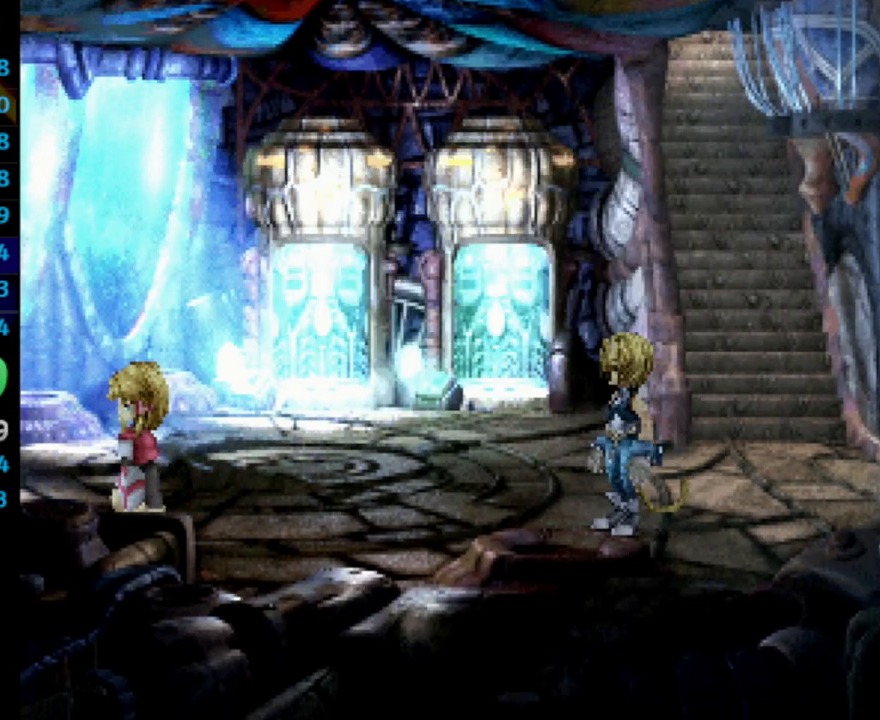
{"buttons": ["CROSS", "SQUARE"], "left_stick": "center", "right_stick": "center", "events": [[17, "CROSS", "up"], [33, "SQUARE", "down"], [50, "CROSS", "down"], [150, "CROSS", "up"], [300, "SQUARE", "up"], [400, "CROSS", "down"], [400, "SQUARE", "down"], [417, "SQUARE", "up"], [467, "CROSS", "up"], [467, "SQUARE", "down"], [500, "CROSS", "down"]]}
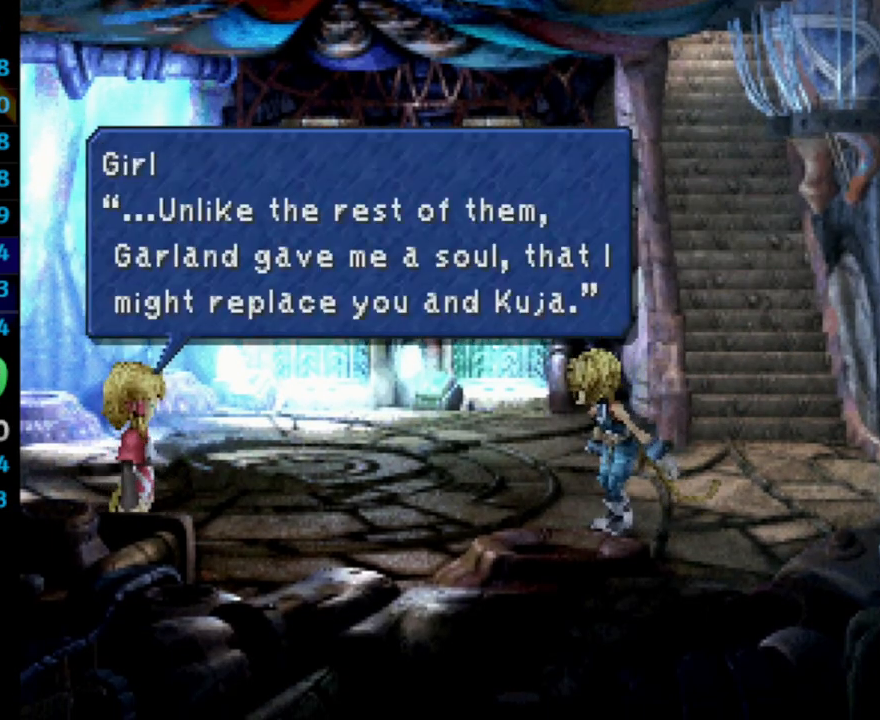
{"buttons": ["CROSS"], "left_stick": "center", "right_stick": "center", "events": [[17, "SQUARE", "up"], [117, "CROSS", "up"], [133, "CROSS", "down"], [133, "SQUARE", "down"], [150, "SQUARE", "up"], [167, "CROSS", "up"], [233, "SQUARE", "down"], [250, "CROSS", "down"], [300, "CROSS", "up"], [300, "SQUARE", "up"], [333, "SQUARE", "down"], [383, "SQUARE", "up"], [450, "SQUARE", "down"], [483, "CROSS", "down"], [483, "SQUARE", "up"]]}
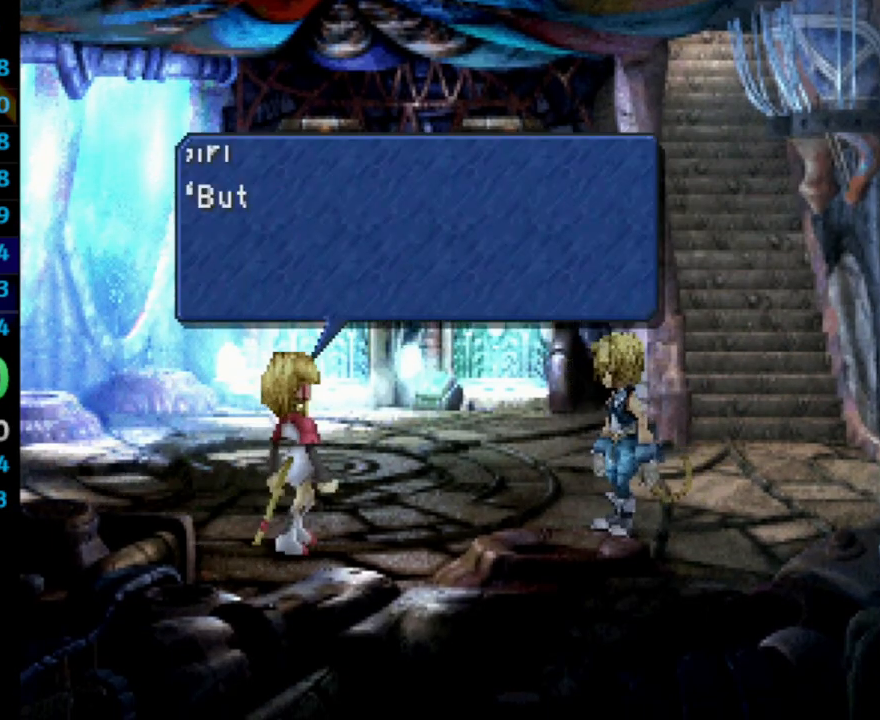
{"buttons": [], "left_stick": "center", "right_stick": "center", "events": [[67, "CROSS", "up"], [83, "SQUARE", "down"], [133, "SQUARE", "up"], [183, "SQUARE", "down"], [200, "SQUARE", "up"], [217, "CROSS", "down"], [250, "CROSS", "up"], [300, "SQUARE", "down"], [367, "CROSS", "down"], [367, "SQUARE", "up"], [417, "CROSS", "up"], [433, "SQUARE", "down"], [500, "SQUARE", "up"]]}
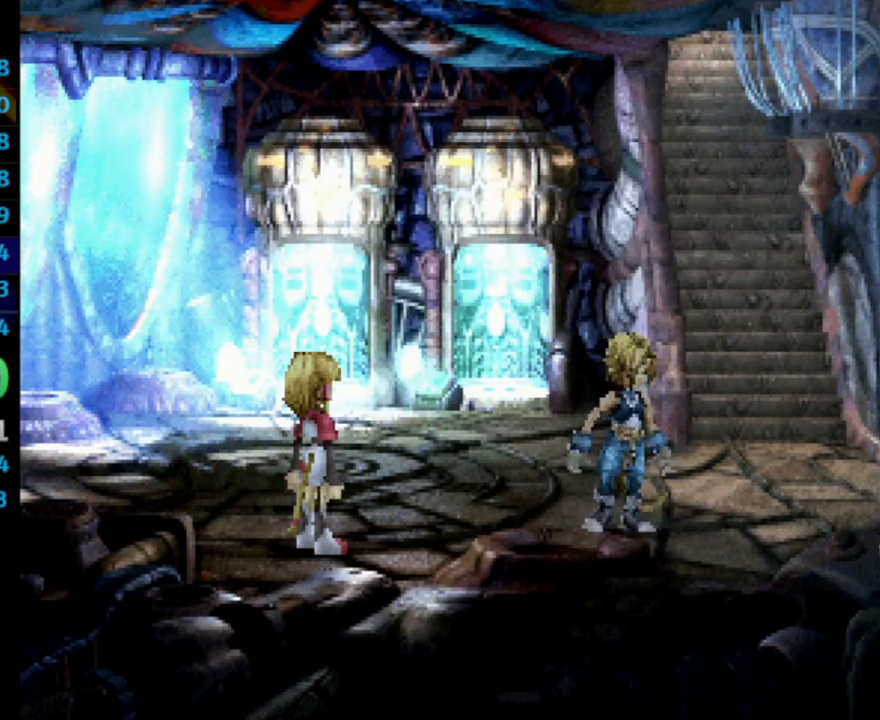
{"buttons": ["CROSS"], "left_stick": "center", "right_stick": "center", "events": [[17, "CROSS", "down"], [100, "CROSS", "up"], [167, "CROSS", "down"], [183, "CROSS", "up"], [250, "SQUARE", "down"], [283, "SQUARE", "up"], [300, "CROSS", "down"], [367, "CROSS", "up"], [433, "SQUARE", "down"], [467, "CROSS", "down"], [500, "SQUARE", "up"]]}
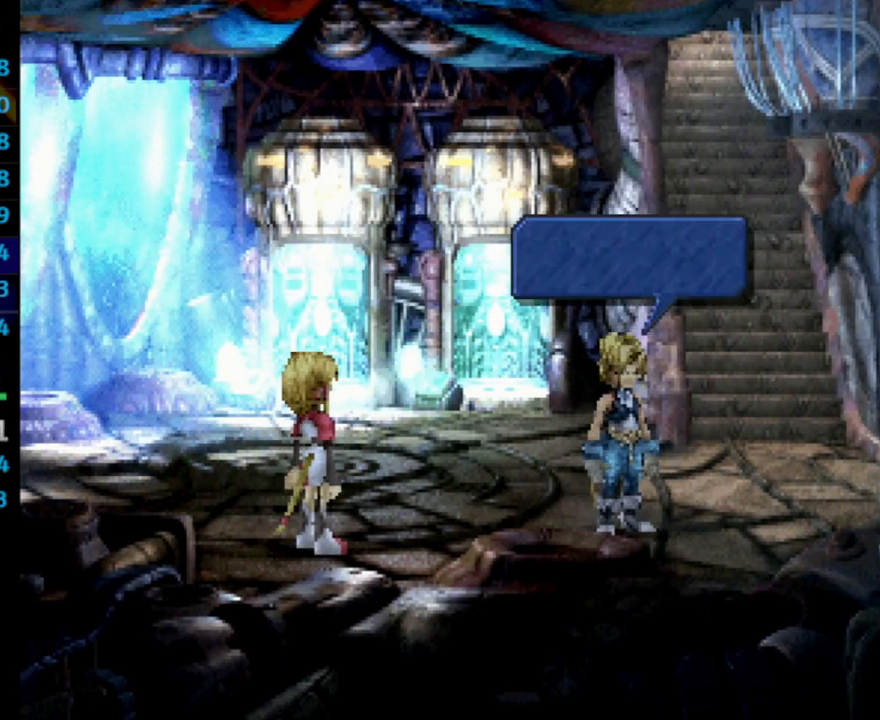
{"buttons": ["SQUARE"], "left_stick": "center", "right_stick": "center", "events": [[50, "CROSS", "up"], [83, "SQUARE", "down"], [167, "SQUARE", "up"], [217, "SQUARE", "down"], [300, "SQUARE", "up"], [367, "SQUARE", "down"], [400, "CROSS", "down"], [400, "SQUARE", "up"], [417, "CROSS", "up"], [500, "SQUARE", "down"]]}
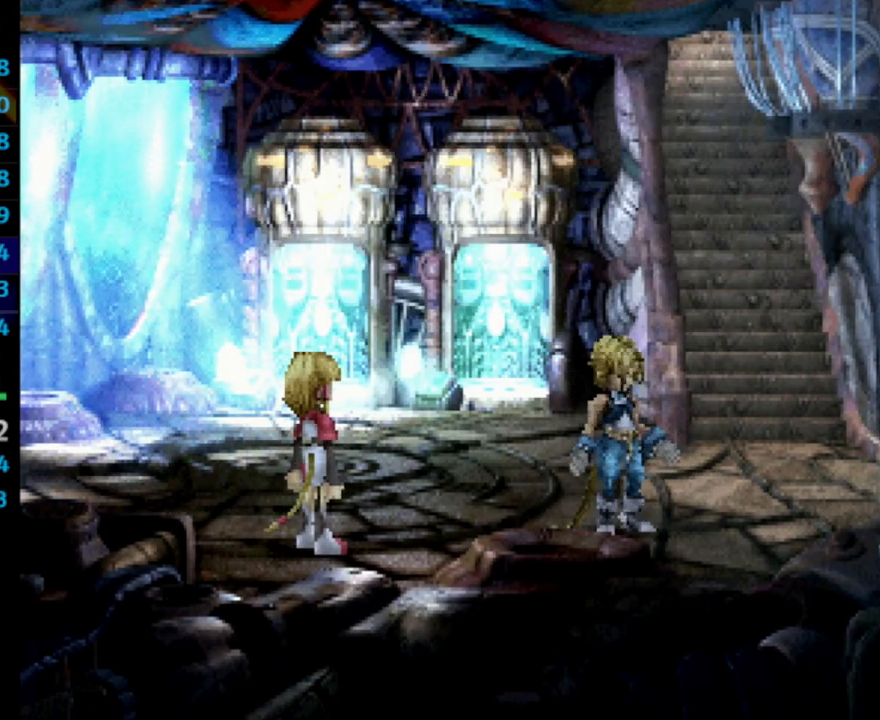
{"buttons": [], "left_stick": "center", "right_stick": "center", "events": [[33, "SQUARE", "up"], [267, "SQUARE", "down"], [300, "SQUARE", "up"], [367, "SQUARE", "down"], [400, "CROSS", "down"], [400, "SQUARE", "up"], [450, "CROSS", "up"]]}
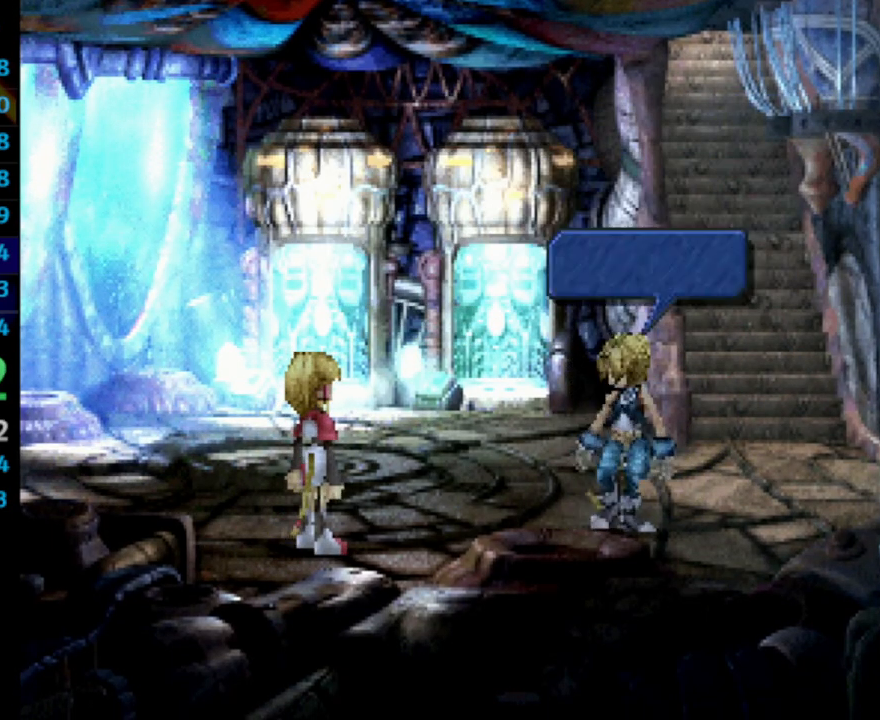
{"buttons": ["SQUARE"], "left_stick": "center", "right_stick": "center", "events": [[17, "SQUARE", "down"], [50, "CROSS", "down"], [50, "SQUARE", "up"], [67, "CROSS", "up"], [267, "CROSS", "down"], [300, "CROSS", "up"], [317, "SQUARE", "down"], [400, "CROSS", "down"], [417, "SQUARE", "up"], [433, "CROSS", "up"], [483, "SQUARE", "down"]]}
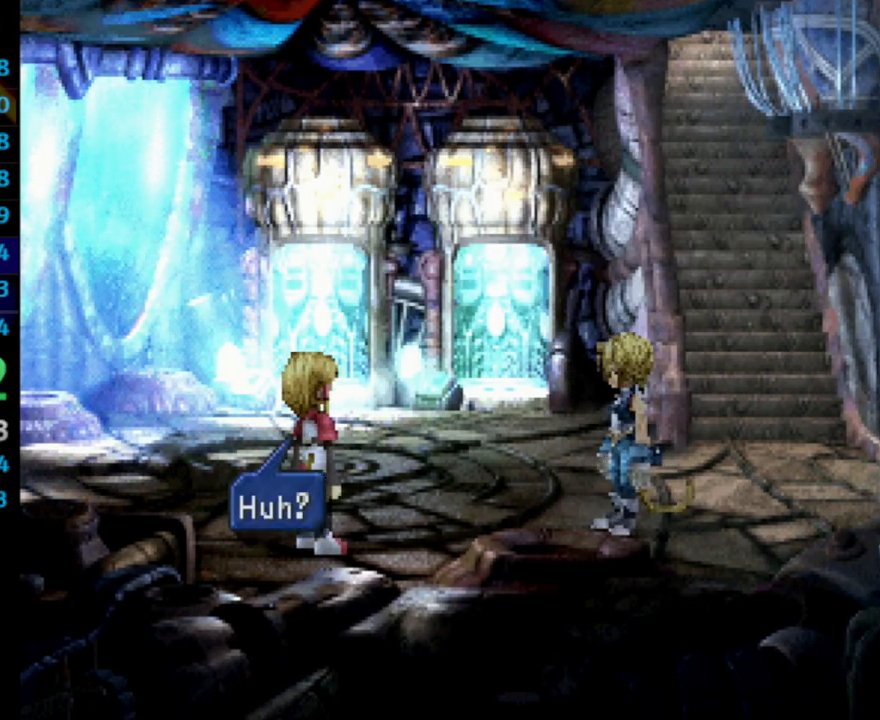
{"buttons": [], "left_stick": "center", "right_stick": "center", "events": [[33, "SQUARE", "up"], [183, "SQUARE", "down"], [217, "SQUARE", "up"], [300, "SQUARE", "down"], [317, "CROSS", "down"], [333, "SQUARE", "up"], [400, "CROSS", "up"], [433, "SQUARE", "down"], [467, "SQUARE", "up"]]}
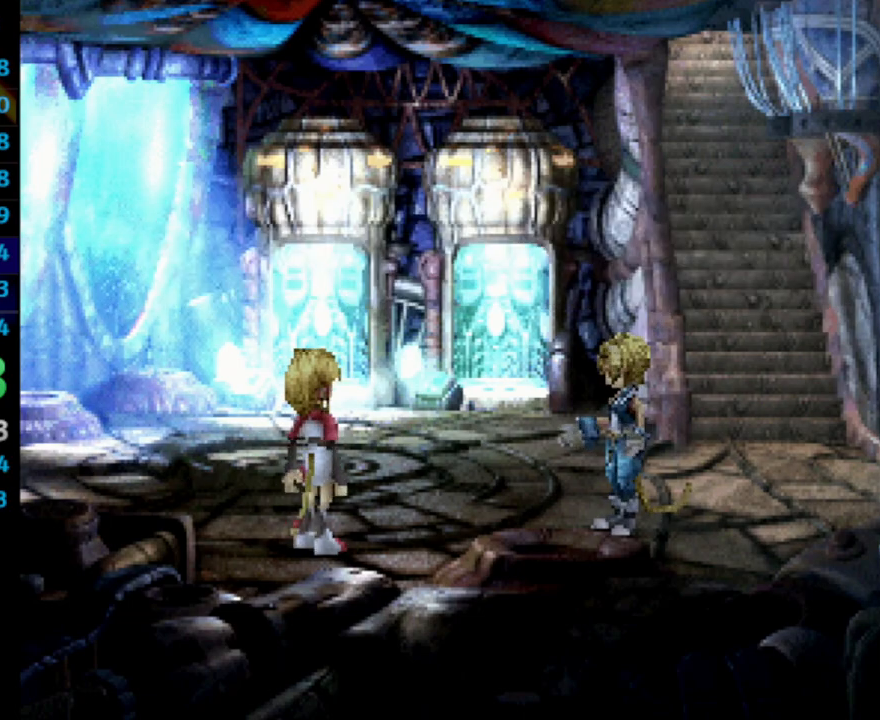
{"buttons": ["CROSS"], "left_stick": "center", "right_stick": "center", "events": [[33, "SQUARE", "down"], [67, "CROSS", "down"], [67, "SQUARE", "up"], [133, "CROSS", "up"], [183, "SQUARE", "down"], [217, "CROSS", "down"], [233, "CROSS", "up"], [233, "SQUARE", "up"], [250, "CROSS", "down"], [367, "CROSS", "up"], [383, "SQUARE", "down"], [483, "CROSS", "down"], [500, "SQUARE", "up"]]}
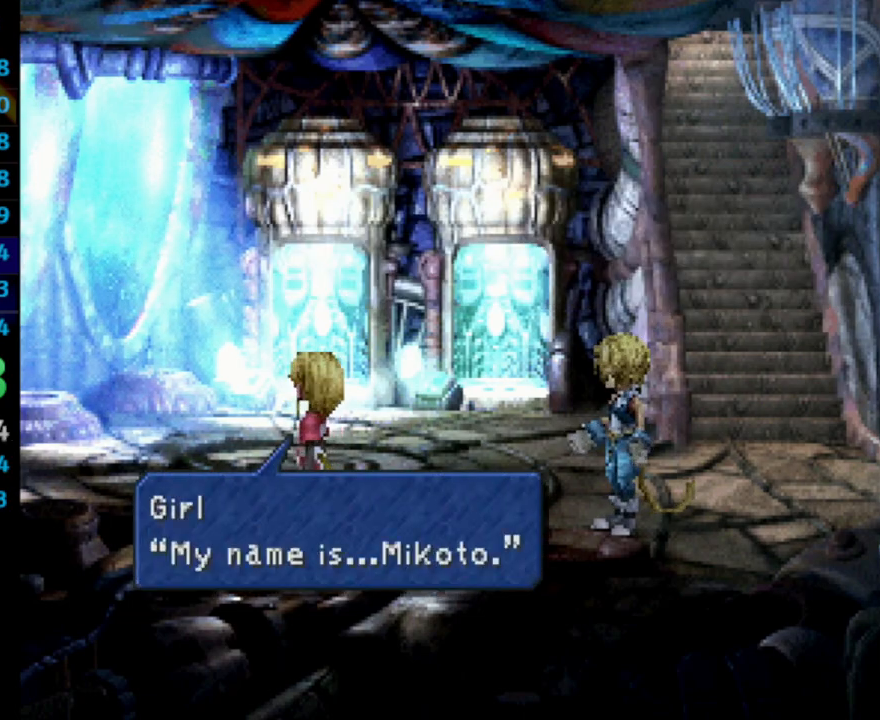
{"buttons": [], "left_stick": "center", "right_stick": "center", "events": [[33, "CROSS", "up"], [83, "SQUARE", "down"], [117, "CROSS", "down"], [133, "SQUARE", "up"], [183, "CROSS", "up"], [183, "SQUARE", "down"], [250, "CROSS", "down"], [250, "SQUARE", "up"], [283, "CROSS", "up"], [317, "SQUARE", "down"], [417, "CROSS", "down"], [467, "CROSS", "up"], [467, "SQUARE", "up"]]}
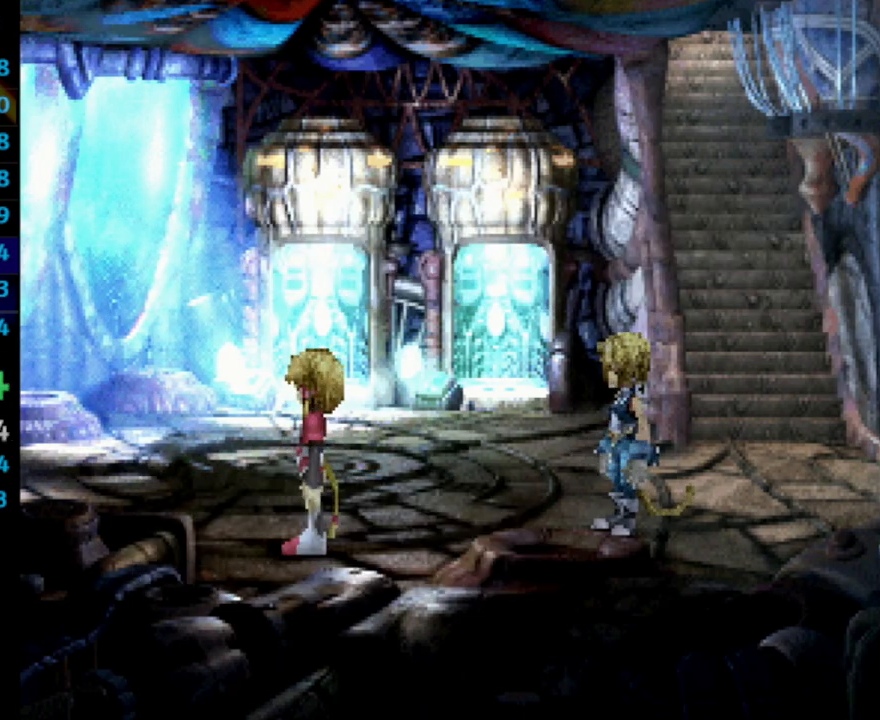
{"buttons": ["SQUARE"], "left_stick": "center", "right_stick": "center", "events": [[17, "SQUARE", "down"], [50, "SQUARE", "up"], [167, "CROSS", "down"], [233, "CROSS", "up"], [250, "SQUARE", "down"], [317, "SQUARE", "up"], [383, "SQUARE", "down"], [417, "SQUARE", "up"], [467, "SQUARE", "down"]]}
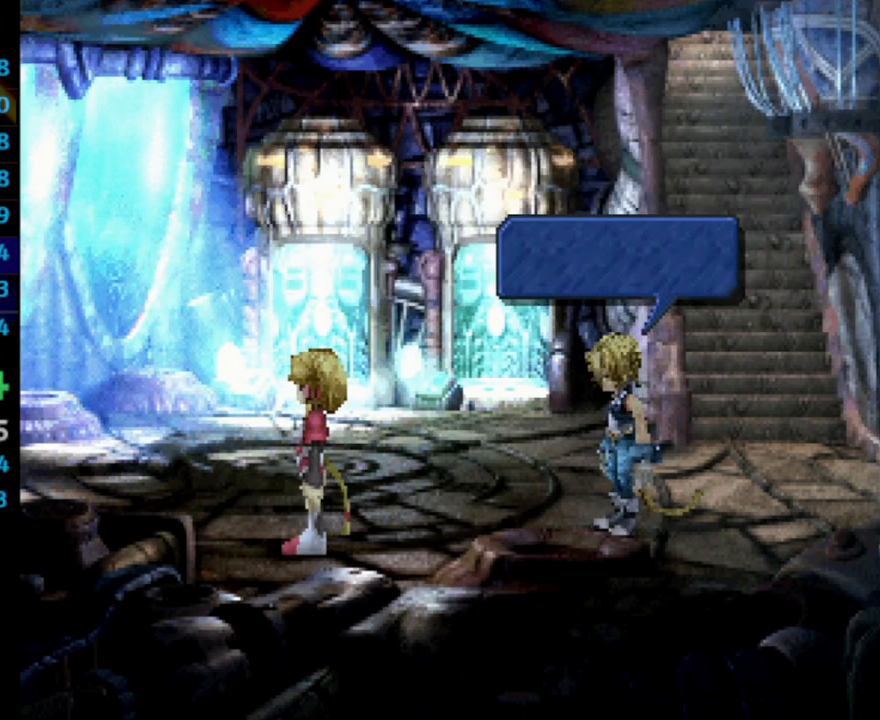
{"buttons": ["CROSS", "SQUARE"], "left_stick": "center", "right_stick": "center", "events": [[50, "SQUARE", "up"], [133, "SQUARE", "down"], [183, "SQUARE", "up"], [250, "SQUARE", "down"], [417, "CROSS", "down"], [417, "SQUARE", "up"], [433, "CROSS", "up"], [467, "SQUARE", "down"], [500, "CROSS", "down"]]}
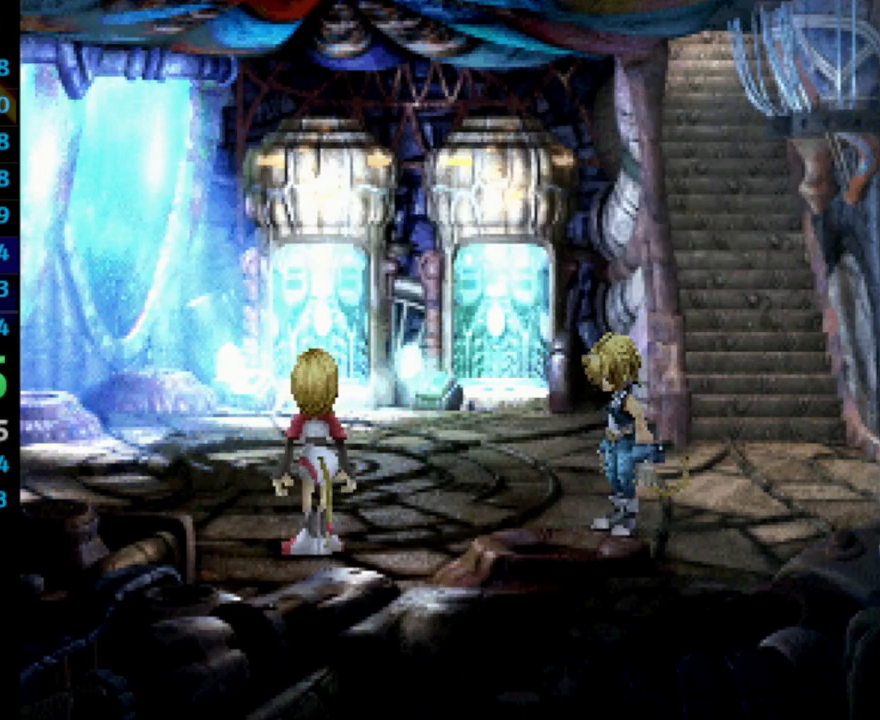
{"buttons": ["CROSS", "SQUARE"], "left_stick": "center", "right_stick": "center", "events": [[33, "CROSS", "up"], [167, "CROSS", "down"], [200, "CROSS", "up"], [233, "SQUARE", "up"], [317, "SQUARE", "down"], [367, "CROSS", "down"], [433, "SQUARE", "up"], [483, "SQUARE", "down"]]}